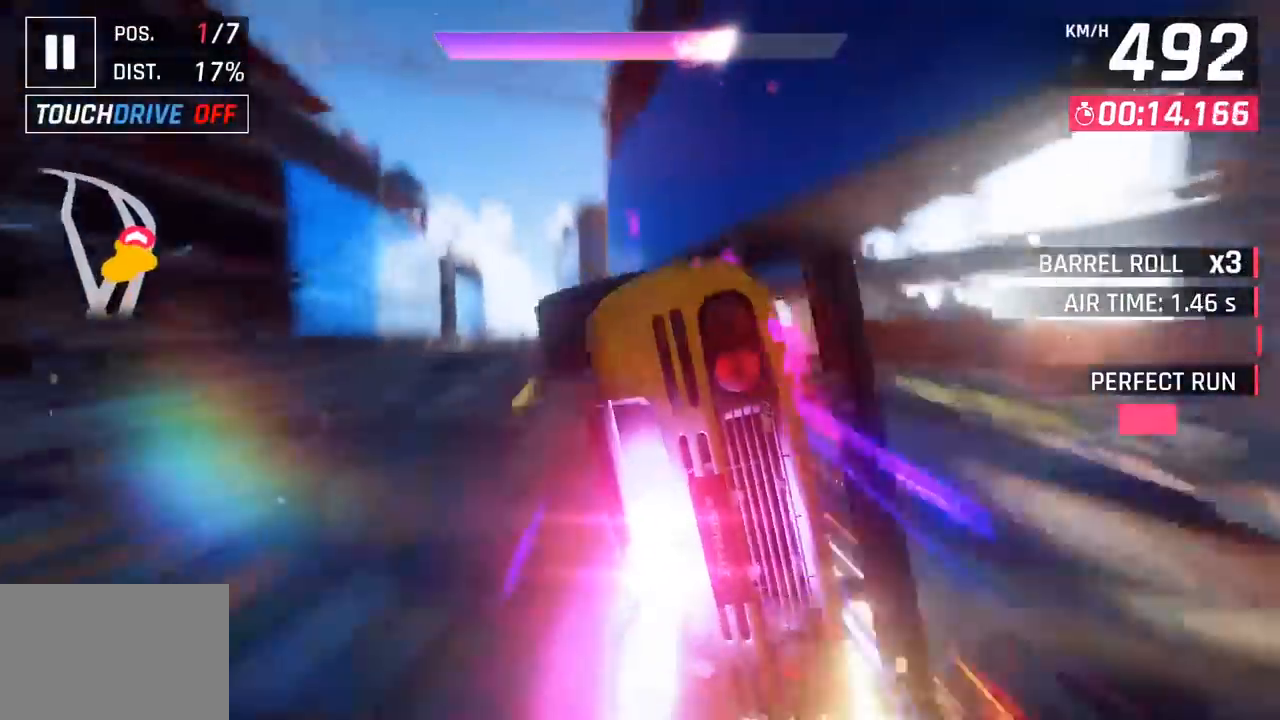
Gameplay with a controller (PlayStation layout); each line is a JSON object with the inputs held at the frame after it. "events" lists button and stick changes between this image and that frame as [ms after this image, input, new state], when the widget could be followed in between. Not read: right_stick.
{"buttons": [], "left_stick": "left", "events": []}
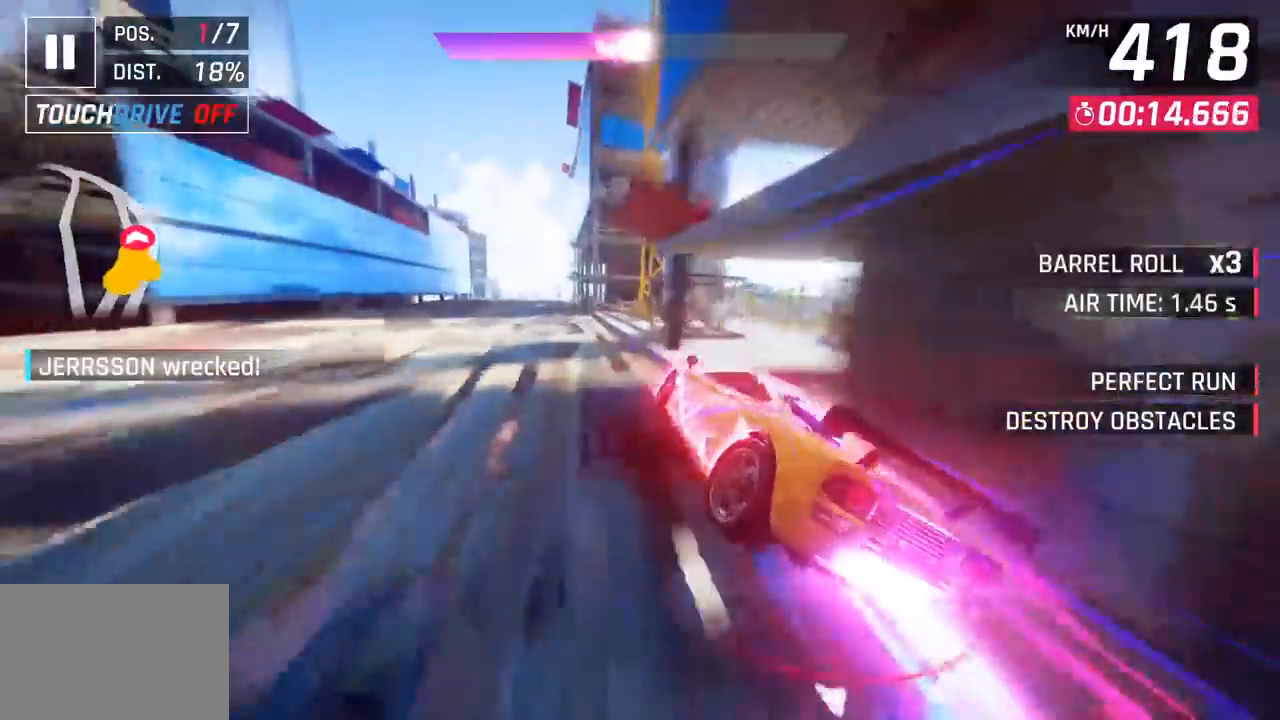
{"buttons": ["CROSS"], "left_stick": "left", "events": [[67, "left_stick", "center"], [200, "SQUARE", "down"], [333, "SQUARE", "up"], [417, "CROSS", "down"], [417, "left_stick", "left"]]}
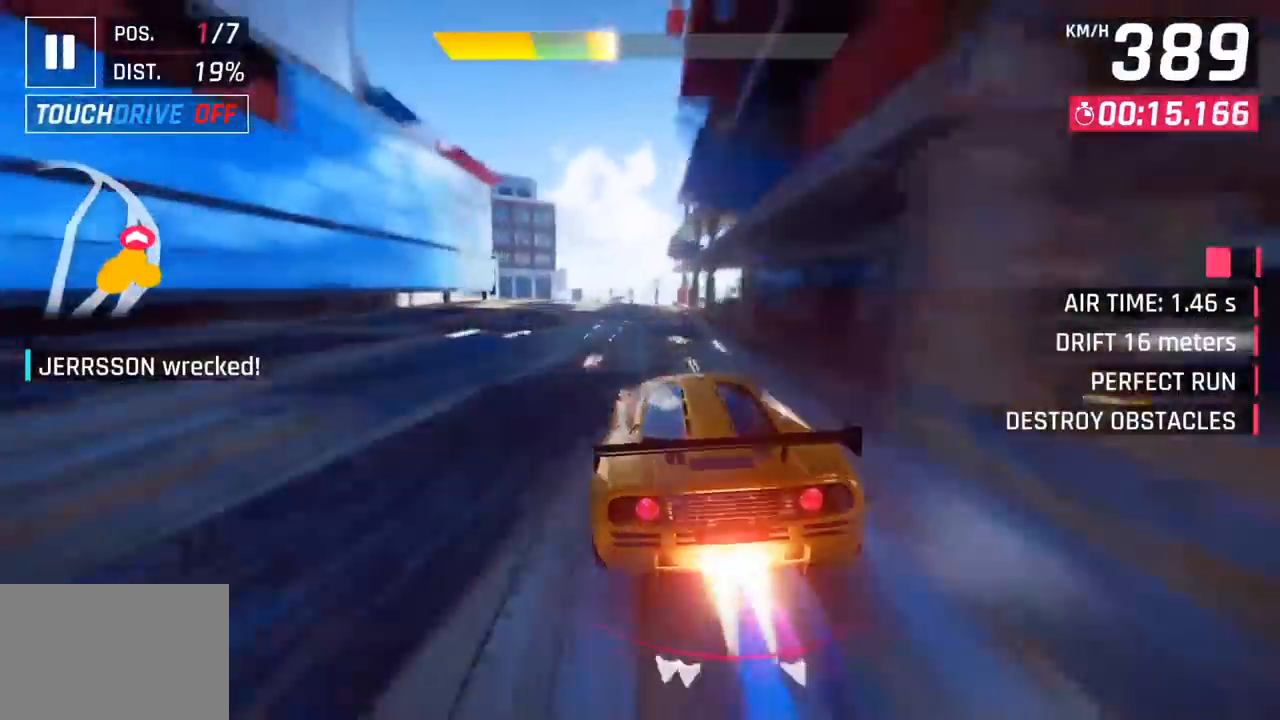
{"buttons": ["CROSS", "SQUARE", "R1"], "left_stick": "center", "events": [[50, "CROSS", "up"], [250, "left_stick", "center"], [300, "SQUARE", "down"], [317, "left_stick", "right"], [383, "SQUARE", "up"], [467, "SQUARE", "down"], [467, "left_stick", "center"], [500, "CROSS", "down"], [500, "R1", "down"]]}
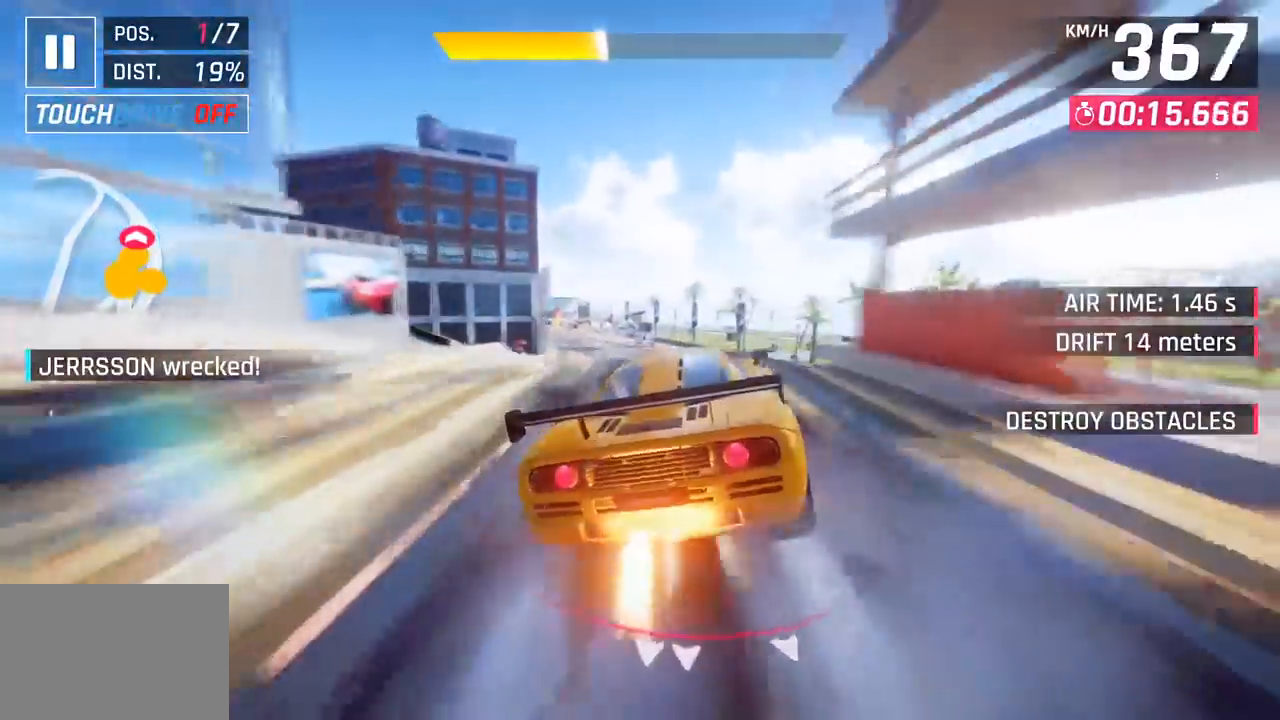
{"buttons": [], "left_stick": "left", "events": [[17, "SQUARE", "up"], [17, "left_stick", "left"], [183, "CROSS", "up"], [217, "R1", "up"], [300, "CROSS", "down"], [317, "R1", "down"], [483, "R1", "up"], [500, "CROSS", "up"]]}
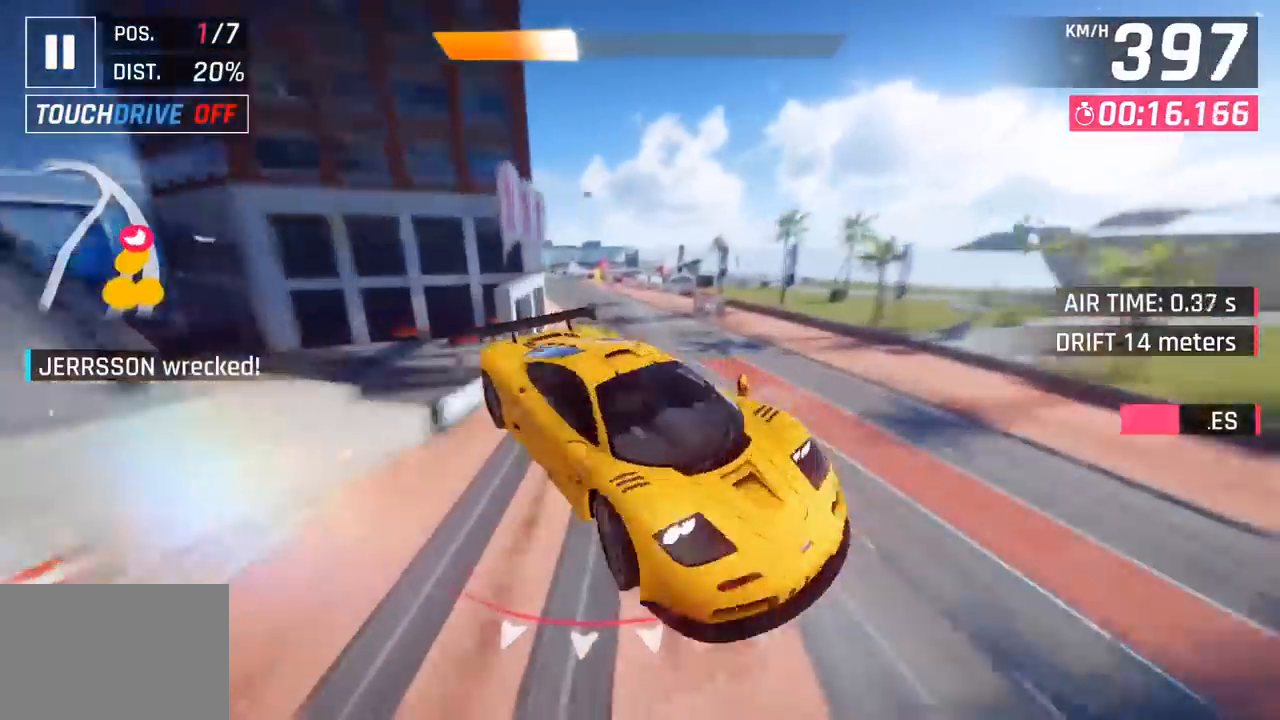
{"buttons": ["SQUARE"], "left_stick": "left", "events": [[383, "SQUARE", "down"]]}
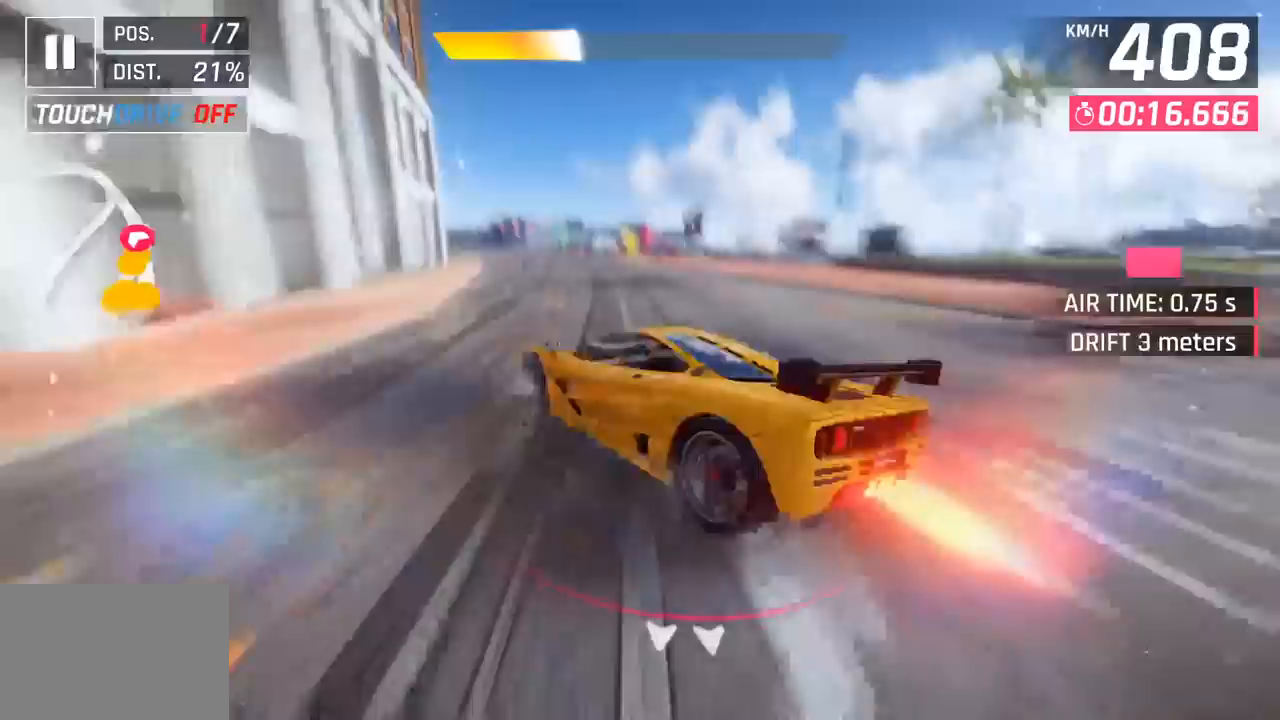
{"buttons": [], "left_stick": "left", "events": [[17, "SQUARE", "up"]]}
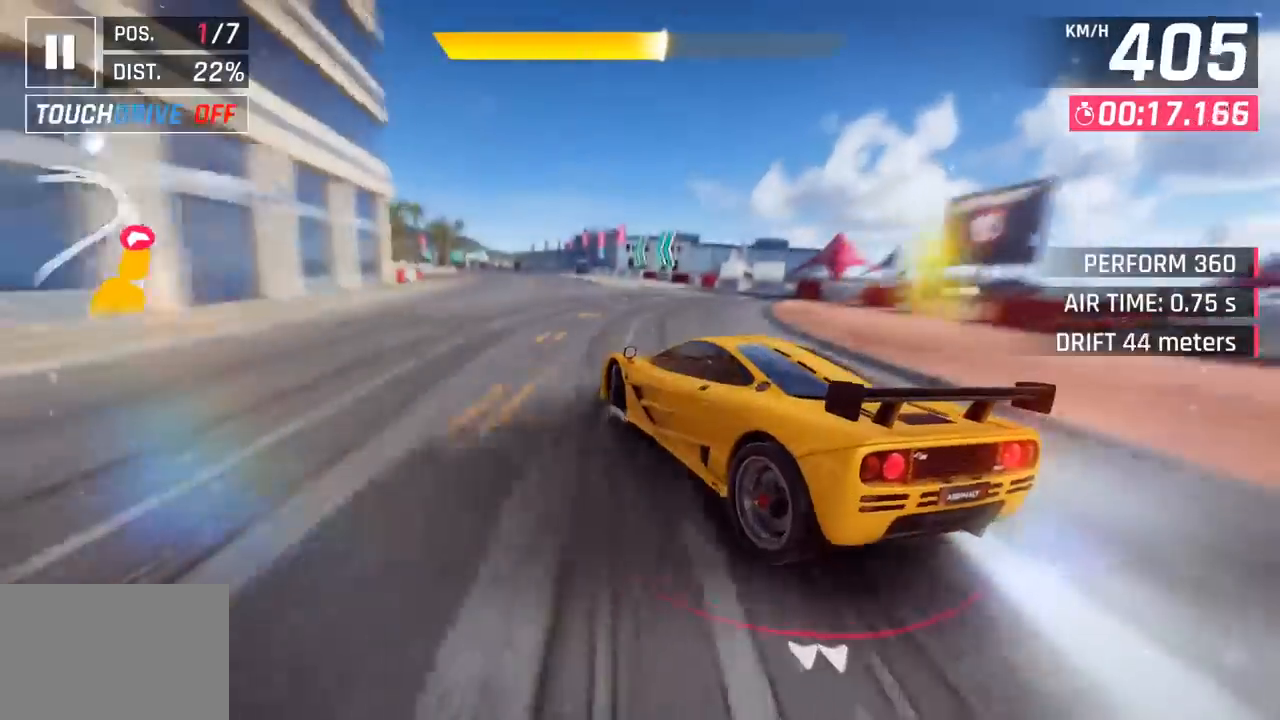
{"buttons": [], "left_stick": "left", "events": []}
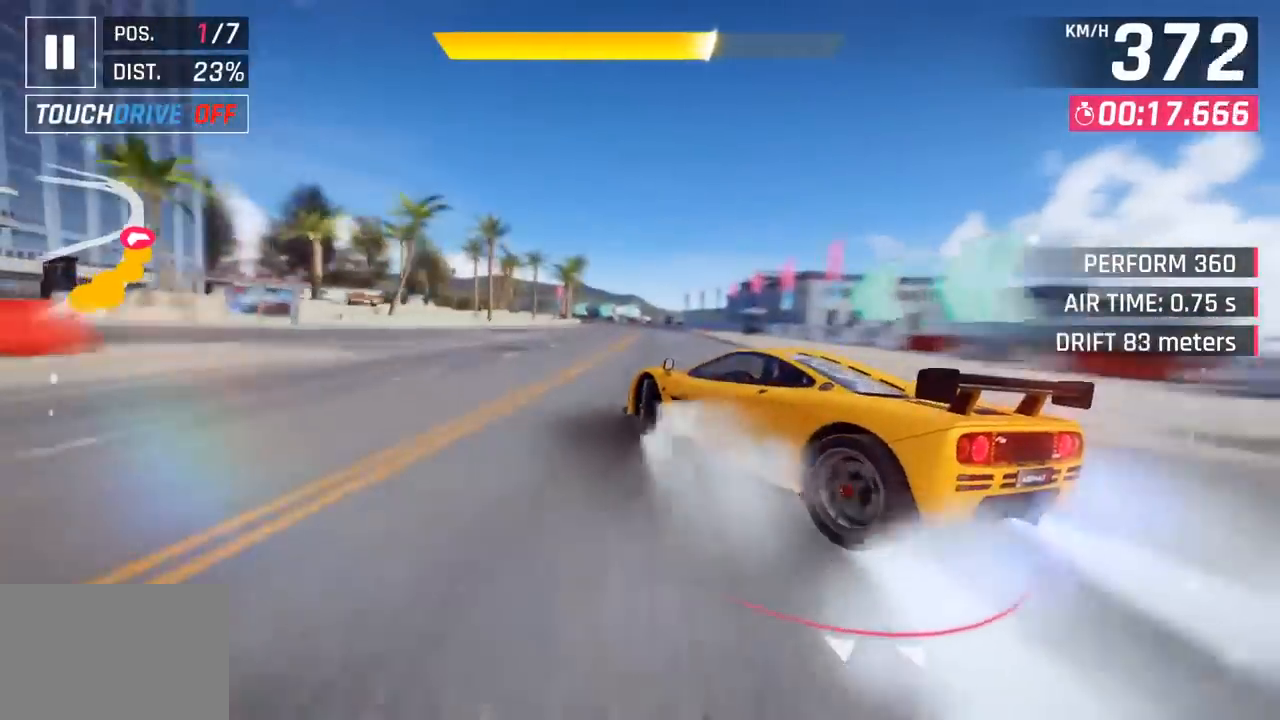
{"buttons": [], "left_stick": "center", "events": [[33, "left_stick", "center"]]}
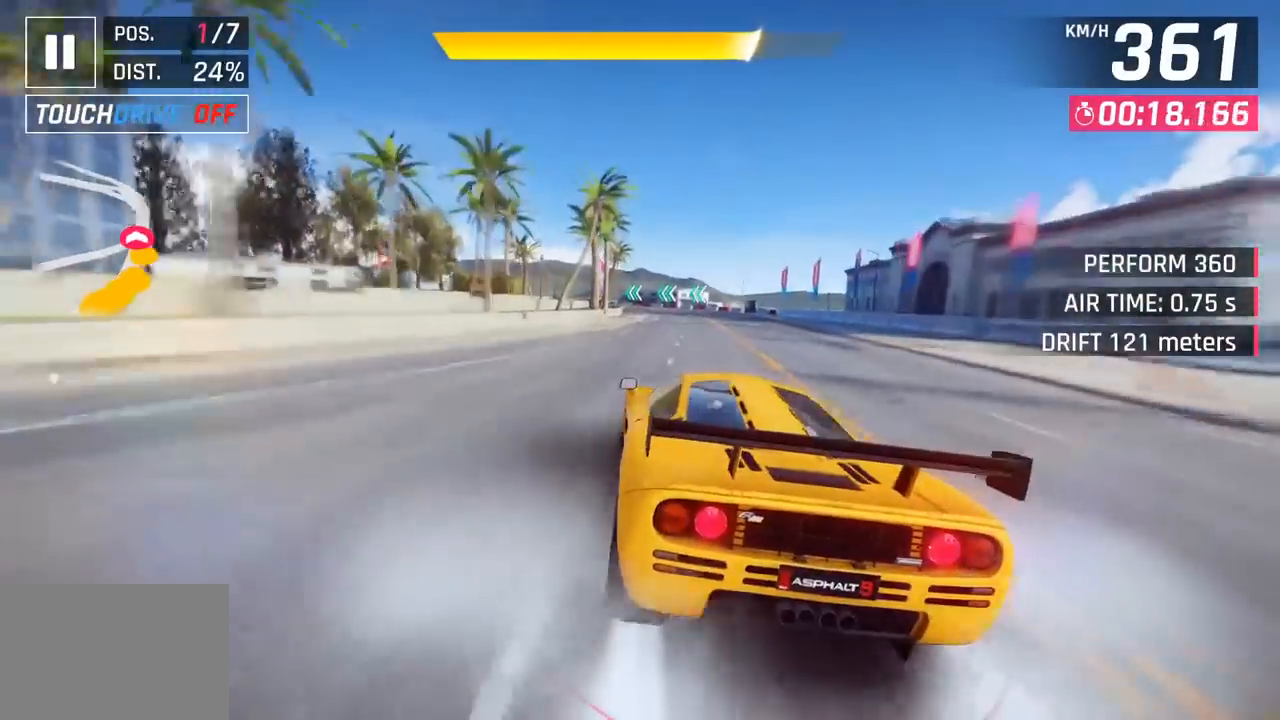
{"buttons": [], "left_stick": "down-left", "events": [[217, "CROSS", "down"], [317, "CROSS", "up"], [367, "left_stick", "left"], [433, "left_stick", "down-left"]]}
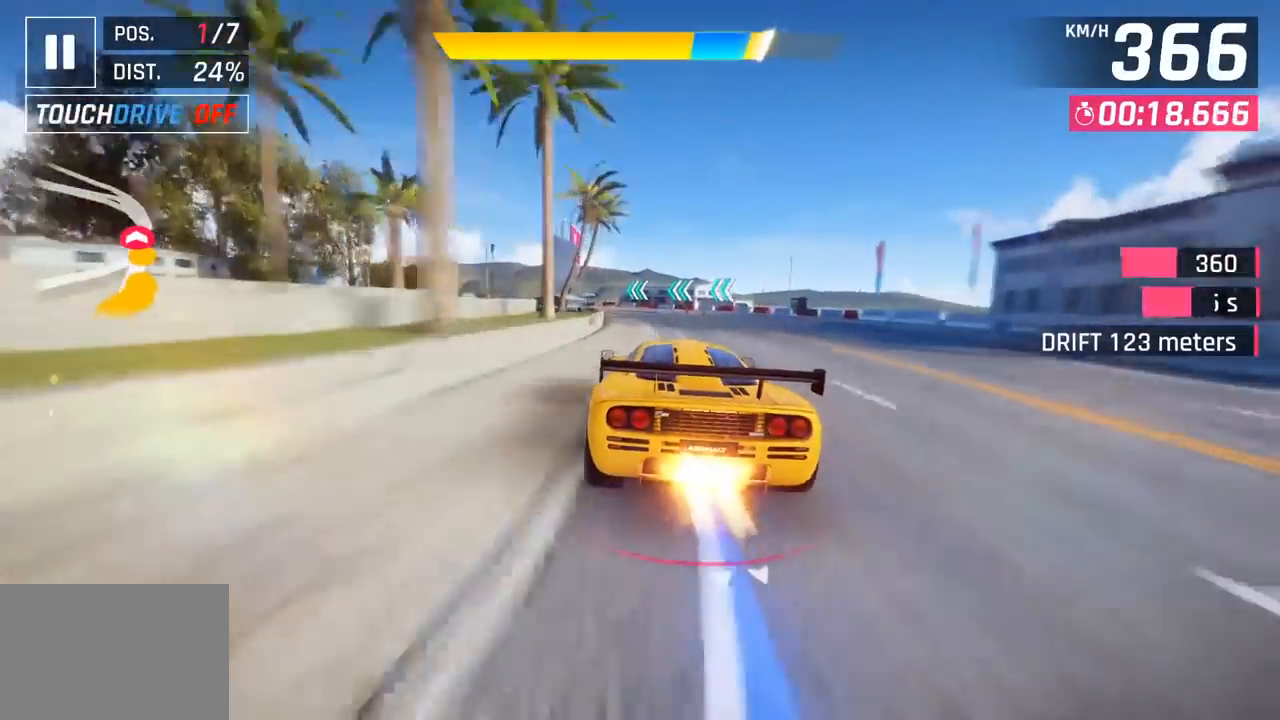
{"buttons": [], "left_stick": "down-left", "events": [[317, "CROSS", "down"], [417, "CROSS", "up"]]}
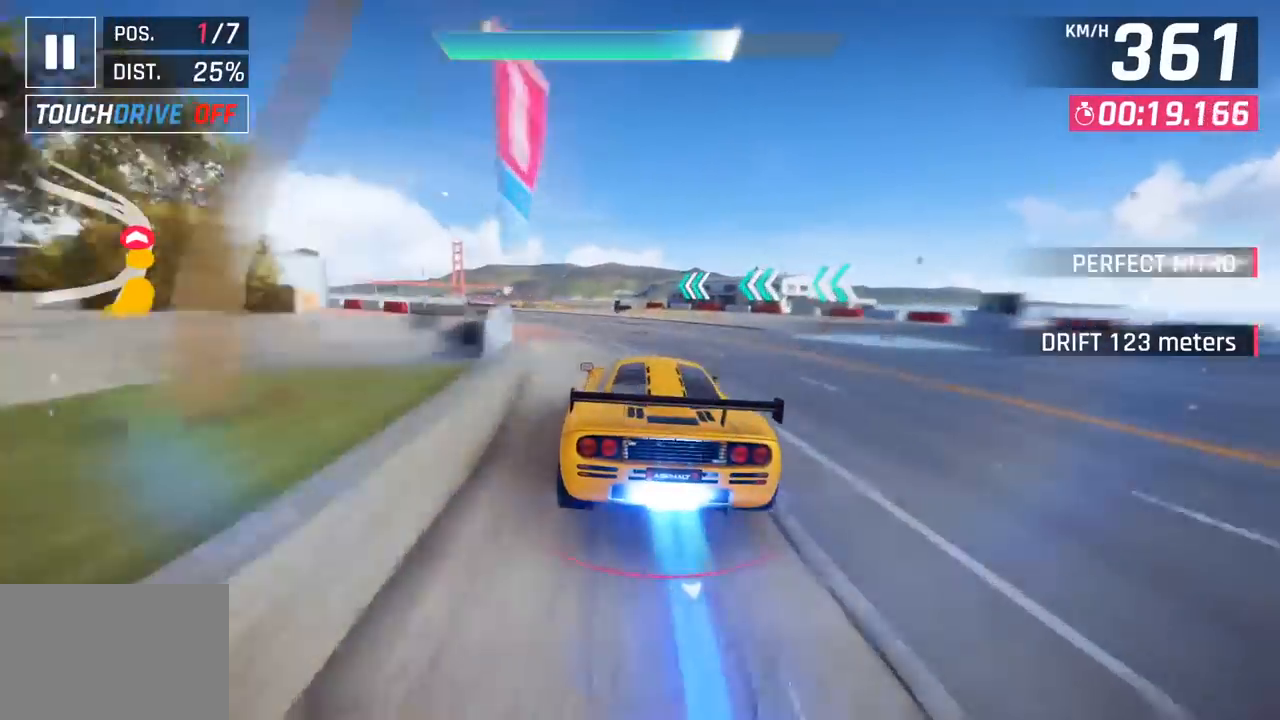
{"buttons": [], "left_stick": "down-left", "events": []}
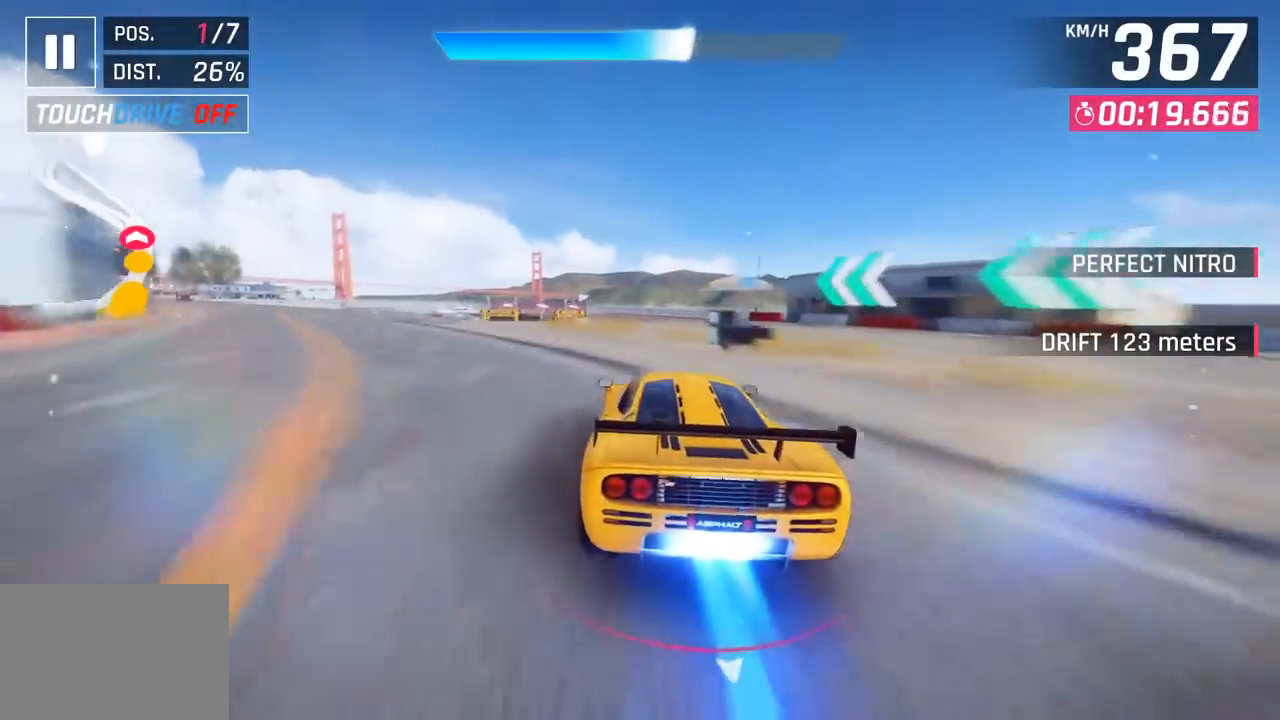
{"buttons": [], "left_stick": "down-left", "events": []}
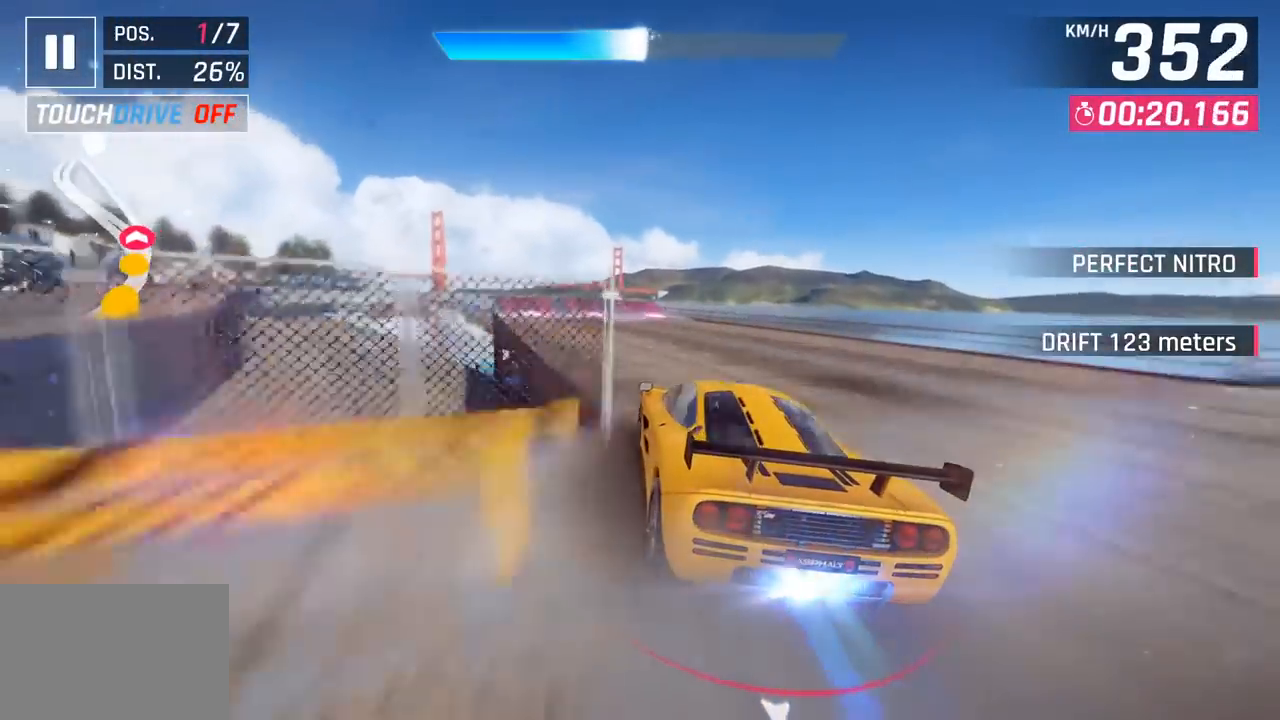
{"buttons": ["SQUARE"], "left_stick": "down-left", "events": [[467, "SQUARE", "down"]]}
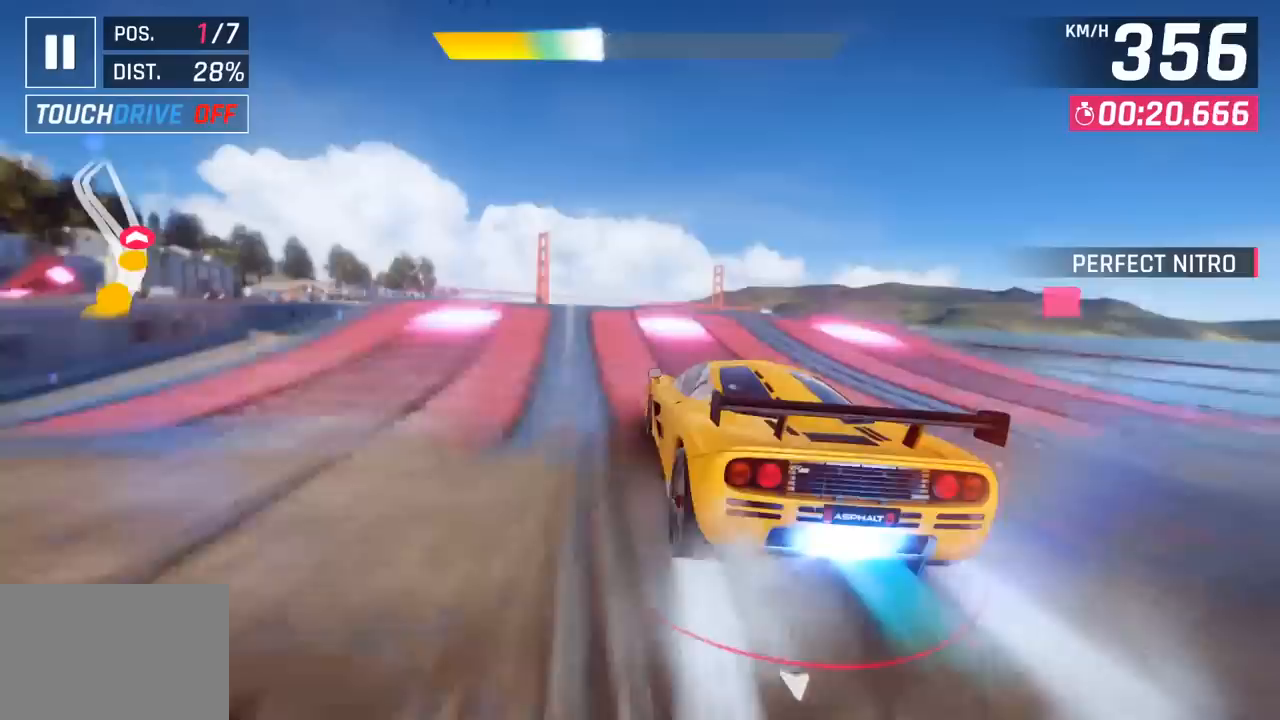
{"buttons": ["CROSS", "R1"], "left_stick": "down-left", "events": [[33, "SQUARE", "up"], [133, "SQUARE", "down"], [167, "CROSS", "down"], [167, "SQUARE", "up"], [200, "R1", "down"], [317, "CROSS", "up"], [350, "R1", "up"], [483, "CROSS", "down"], [483, "R1", "down"]]}
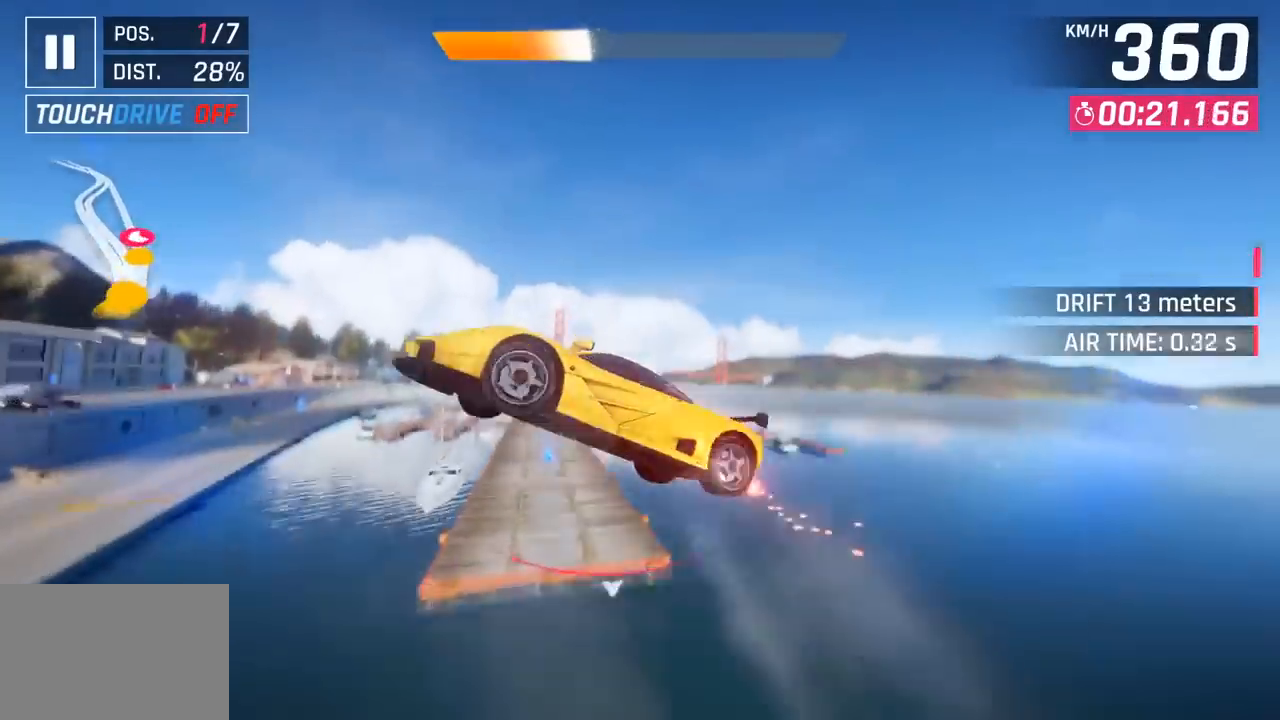
{"buttons": ["CROSS", "R1"], "left_stick": "down-left", "events": [[100, "CROSS", "up"], [150, "R1", "up"], [217, "CROSS", "down"], [217, "R1", "down"], [350, "CROSS", "up"], [383, "R1", "up"], [467, "CROSS", "down"], [483, "R1", "down"]]}
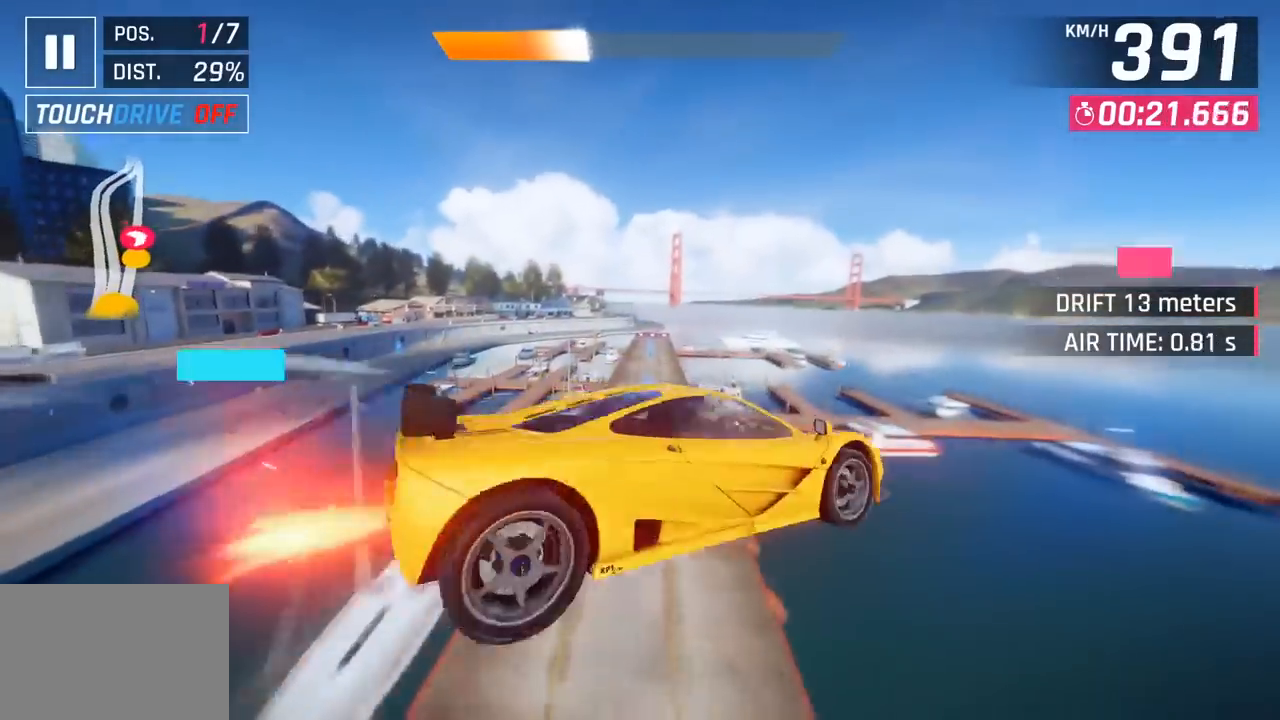
{"buttons": [], "left_stick": "right", "events": [[50, "left_stick", "center"], [183, "CROSS", "up"], [183, "R1", "up"], [233, "left_stick", "left"], [283, "left_stick", "center"], [467, "left_stick", "right"]]}
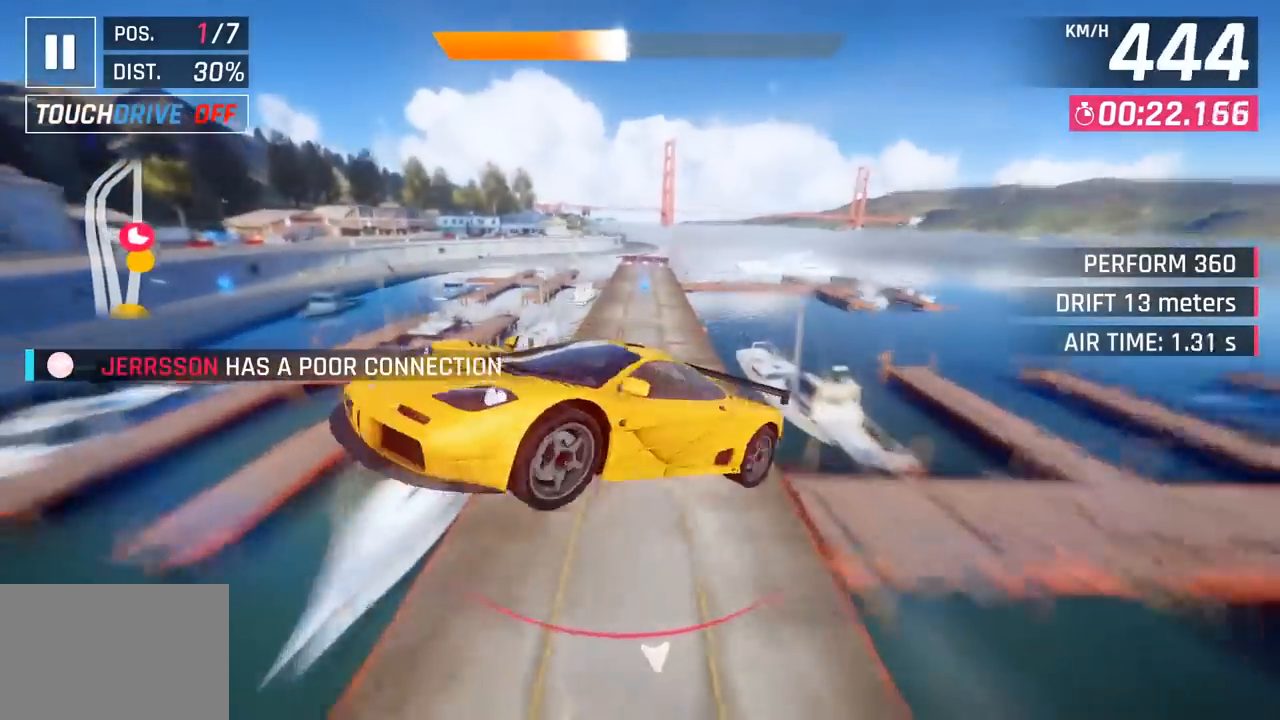
{"buttons": [], "left_stick": "center", "events": [[117, "left_stick", "center"]]}
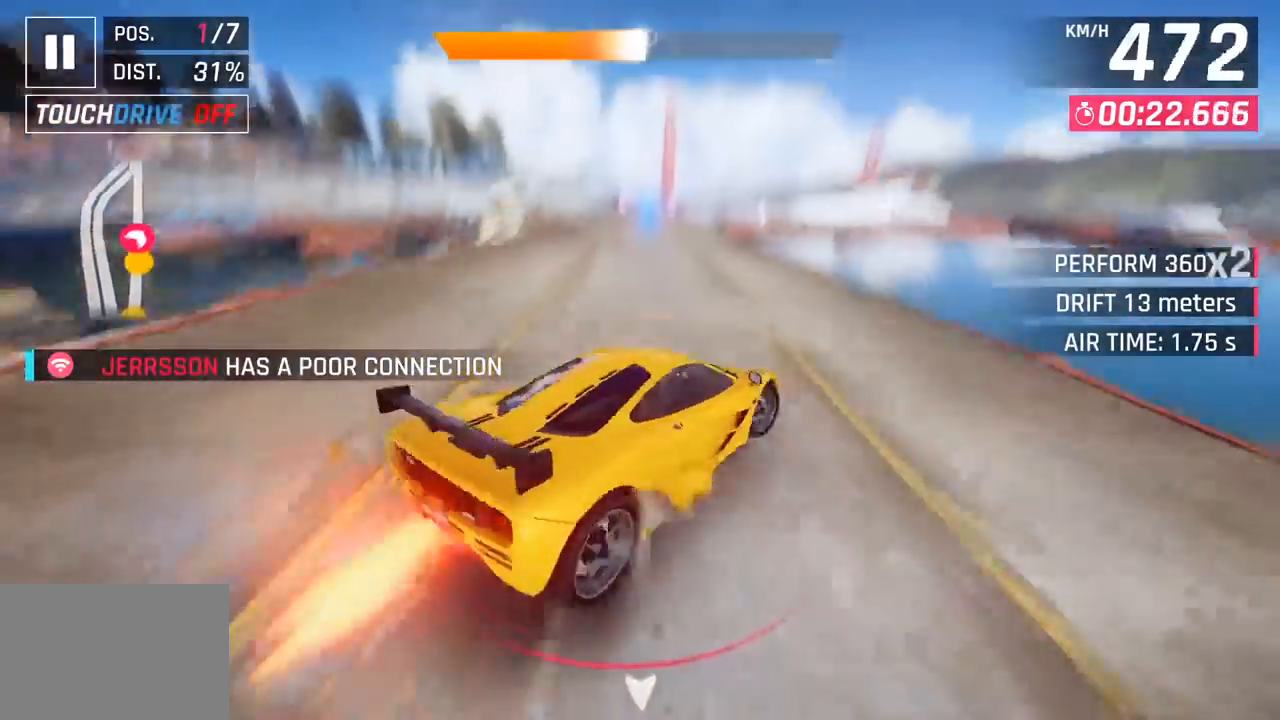
{"buttons": [], "left_stick": "center", "events": [[33, "SQUARE", "down"], [133, "SQUARE", "up"]]}
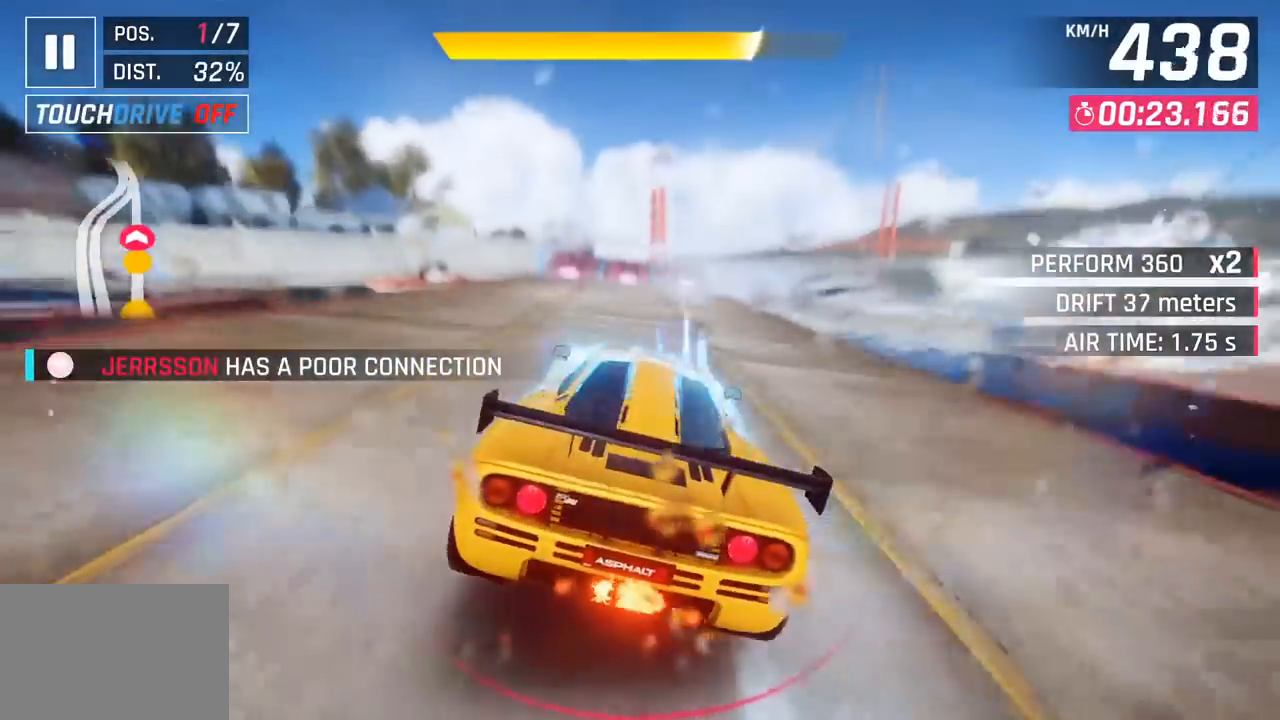
{"buttons": [], "left_stick": "left", "events": [[50, "CROSS", "down"], [50, "R1", "down"], [117, "left_stick", "right"], [217, "CROSS", "up"], [233, "R1", "up"], [250, "left_stick", "center"], [483, "left_stick", "left"]]}
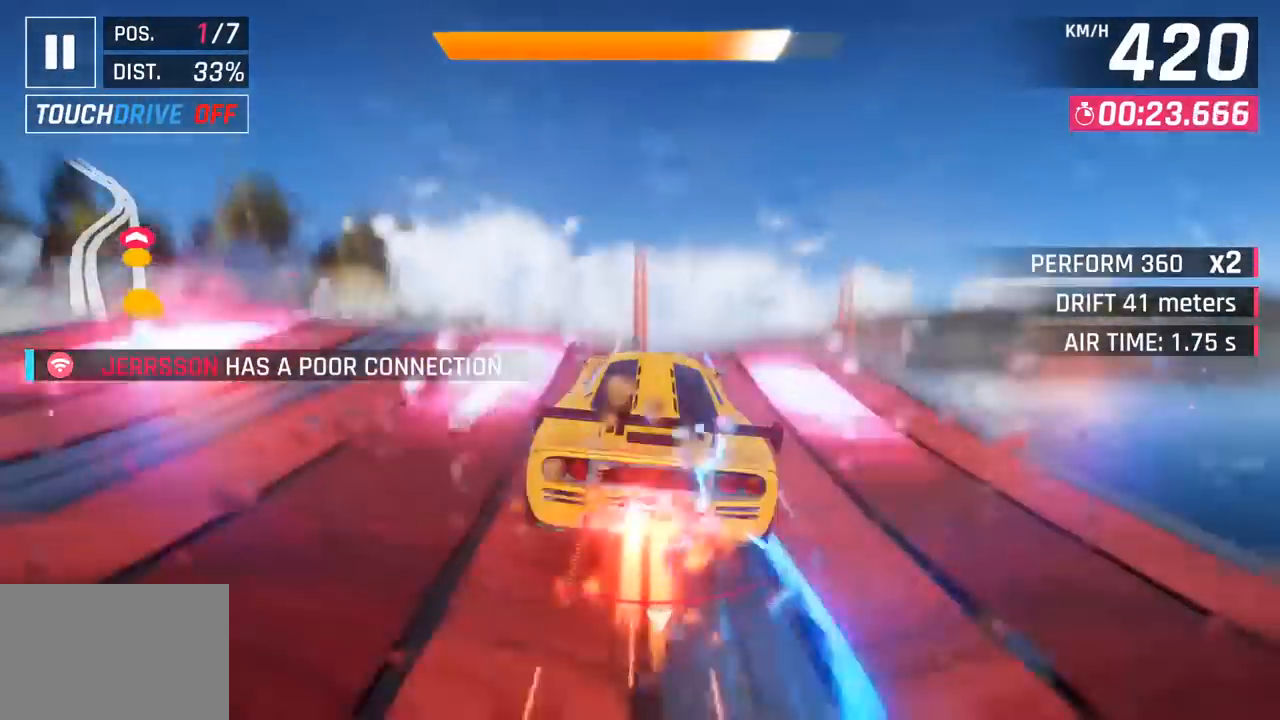
{"buttons": [], "left_stick": "down-left", "events": [[67, "left_stick", "down-left"]]}
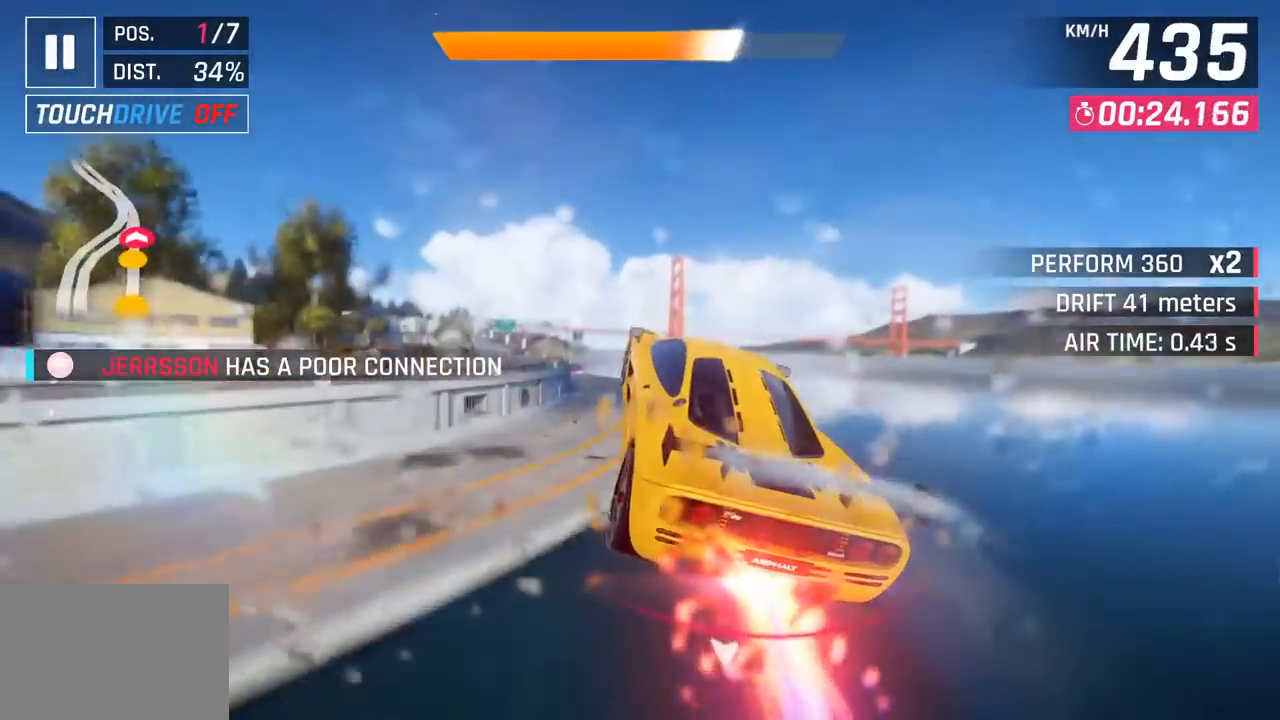
{"buttons": [], "left_stick": "down-left", "events": []}
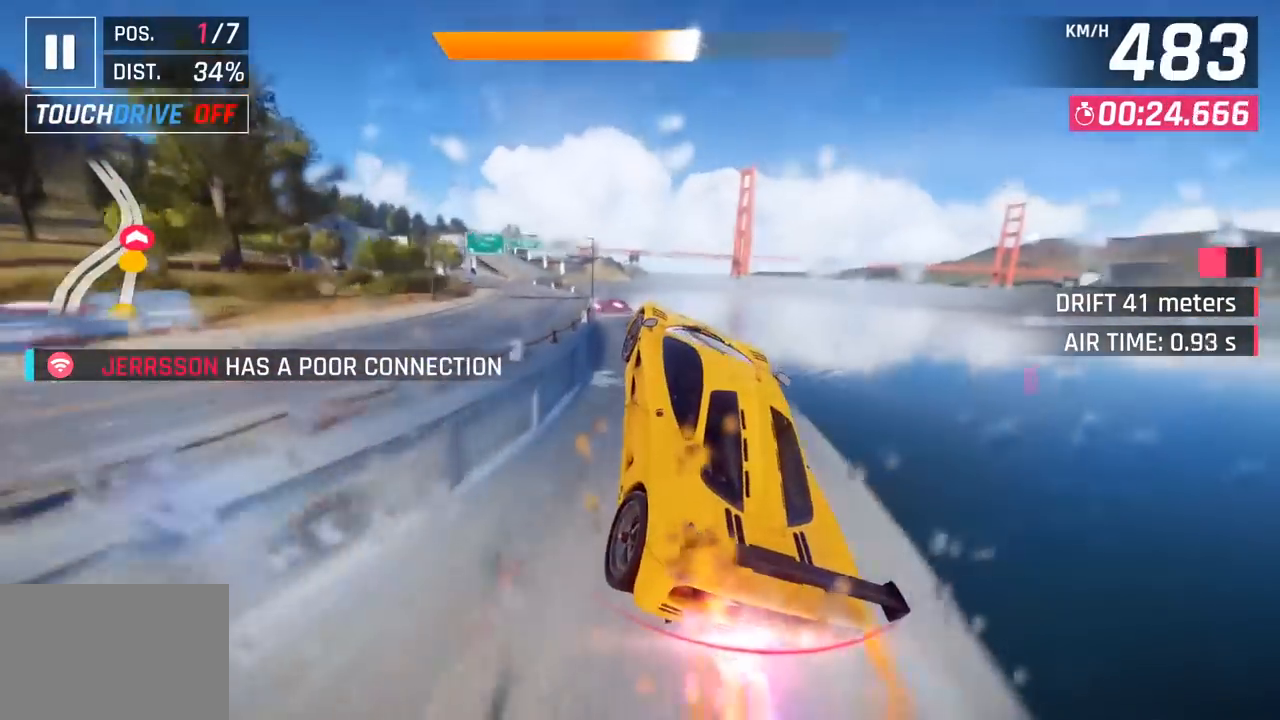
{"buttons": [], "left_stick": "down-left", "events": []}
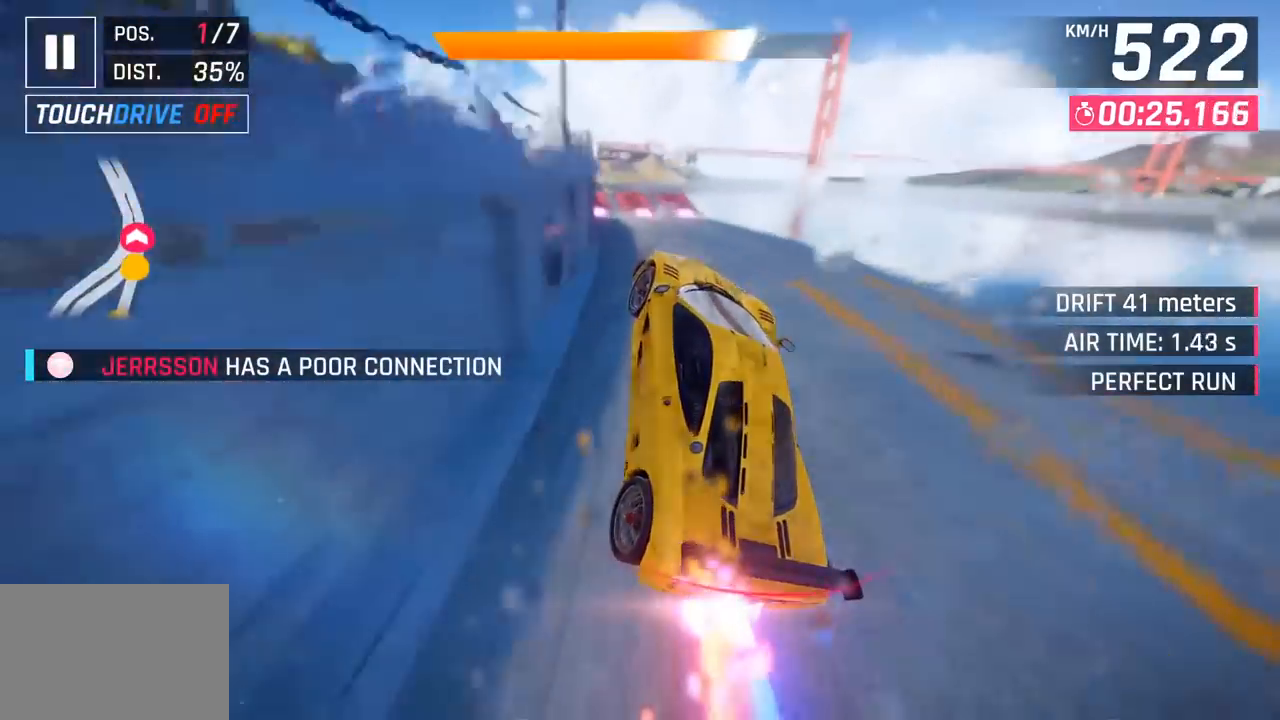
{"buttons": [], "left_stick": "down-left", "events": []}
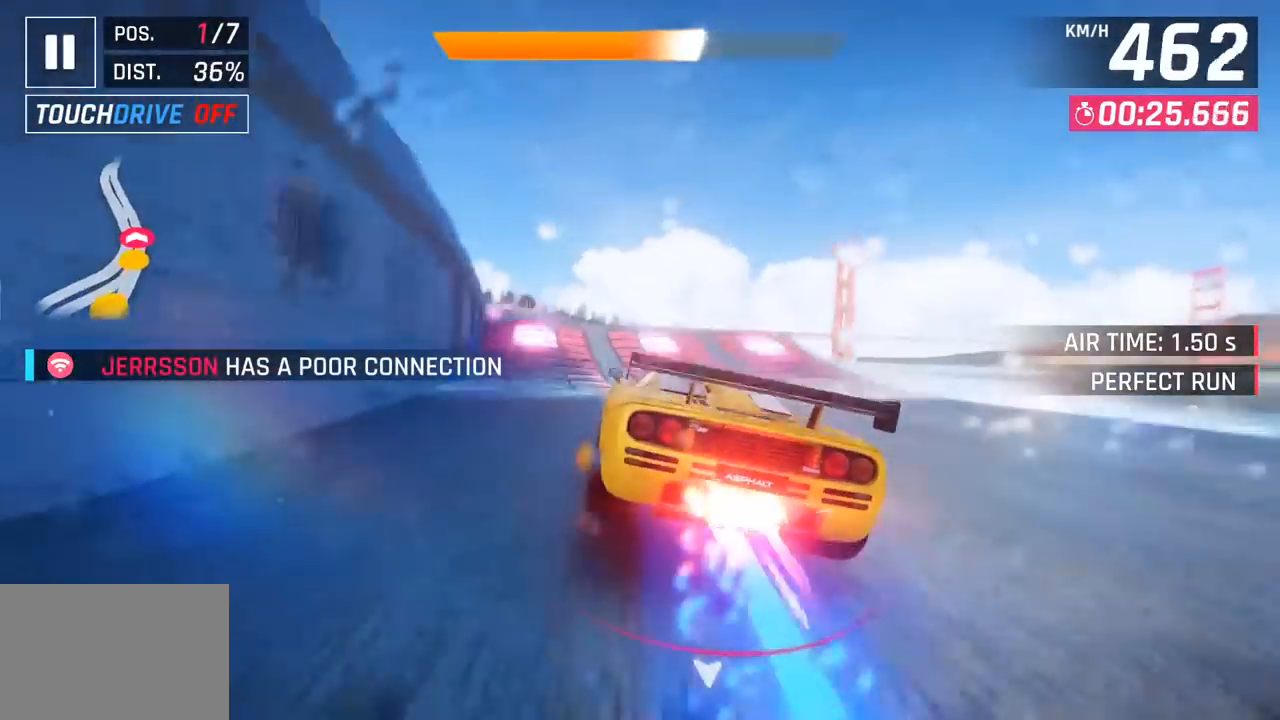
{"buttons": [], "left_stick": "down-left", "events": []}
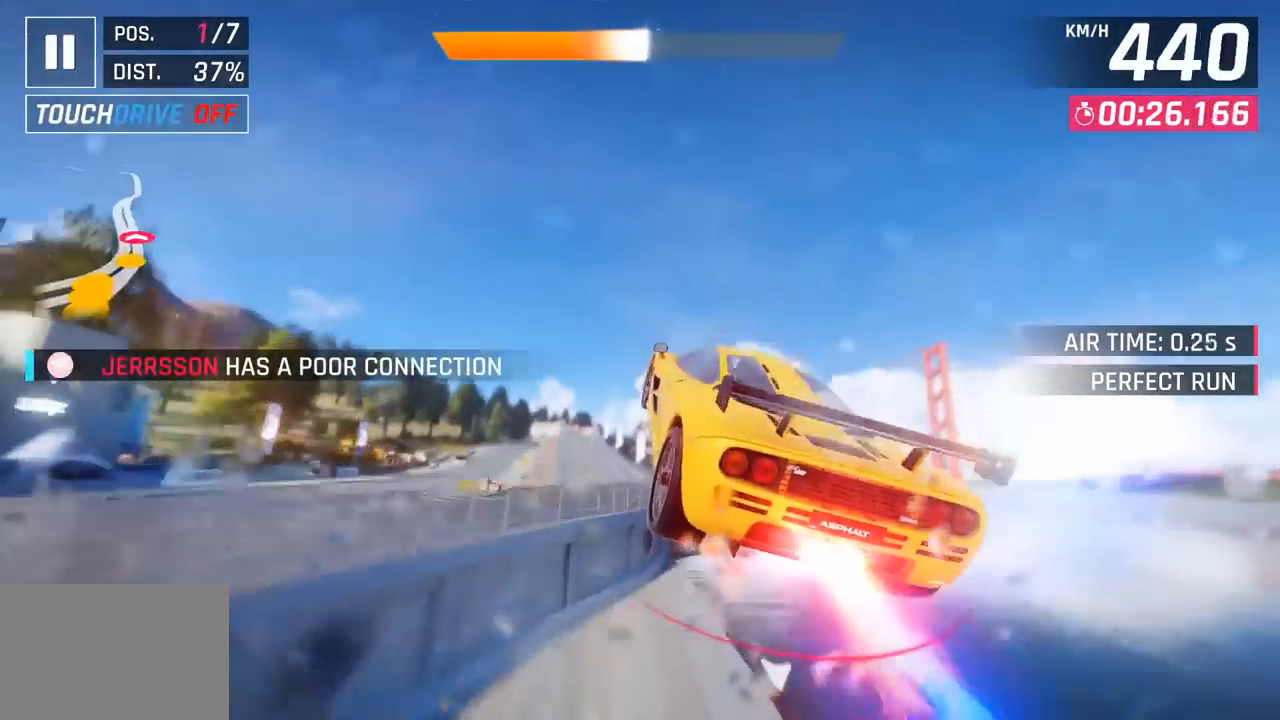
{"buttons": [], "left_stick": "down-left", "events": []}
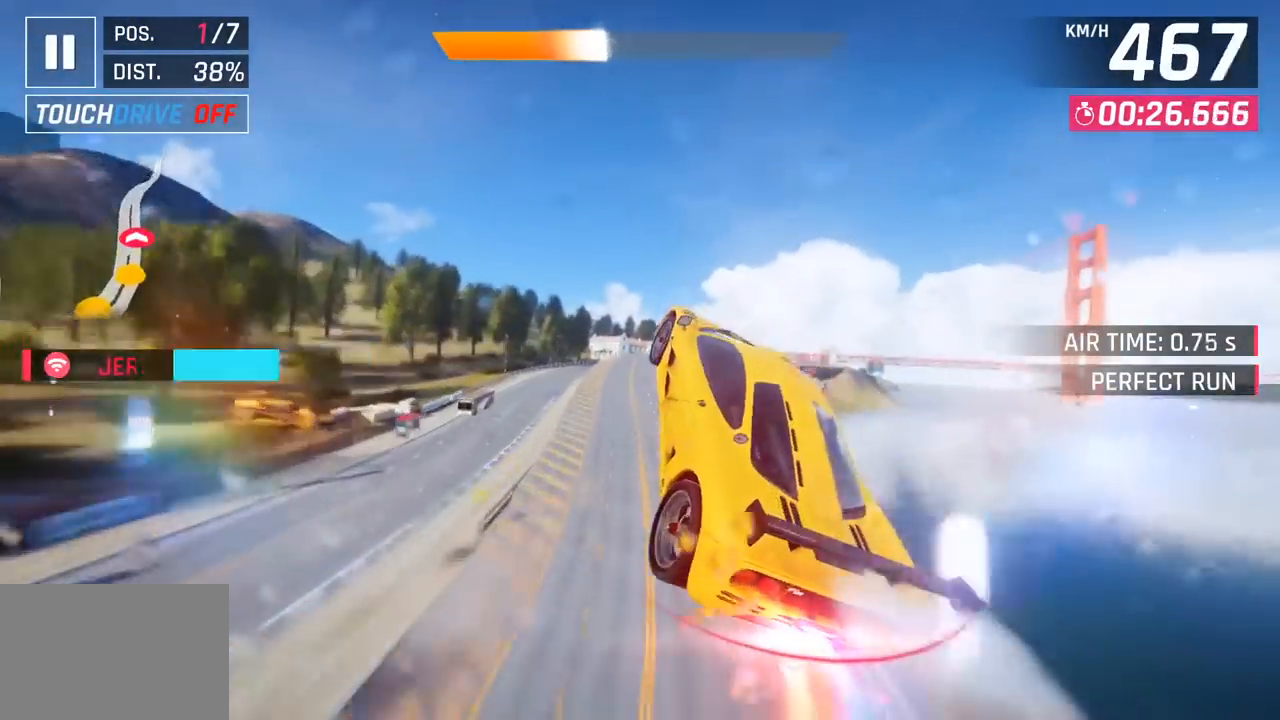
{"buttons": [], "left_stick": "center", "events": [[17, "left_stick", "center"], [117, "left_stick", "right"], [267, "left_stick", "center"]]}